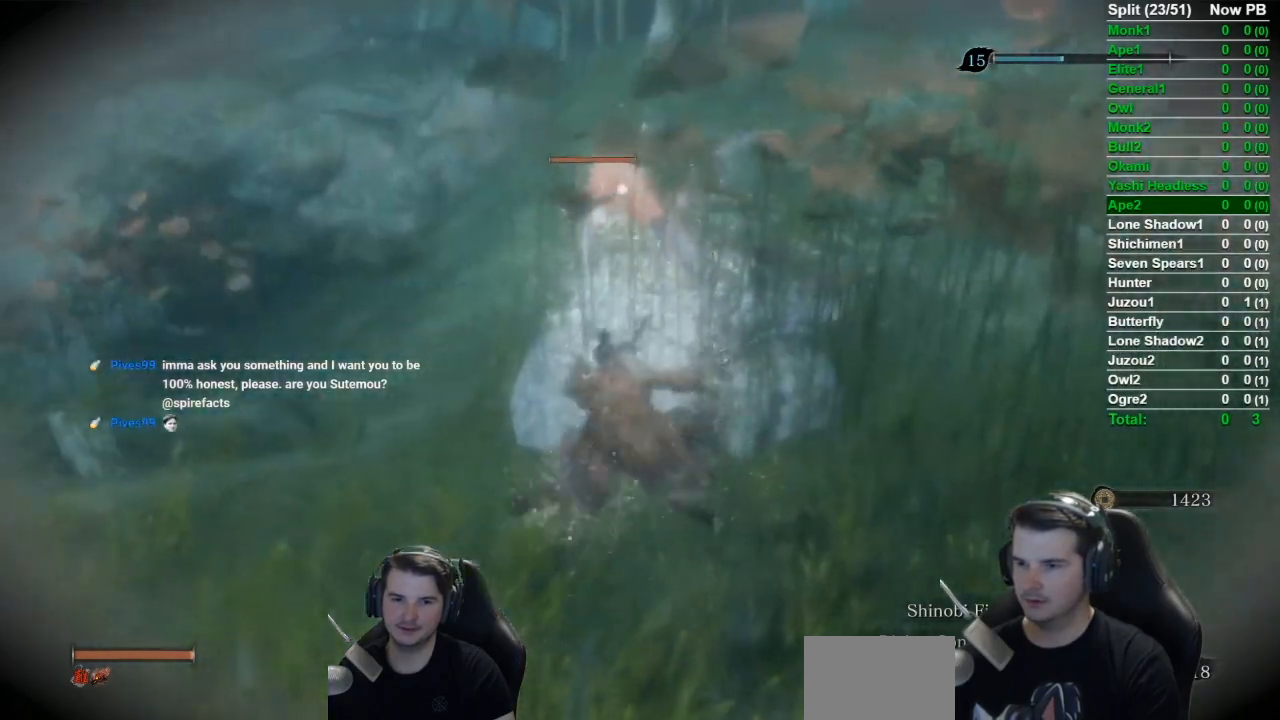
Gameplay with a controller (Xbox layout); each line is a JSON object with the inputs held at the frame after it. "events" lists button and stick changes between this image and that frame as [ms after this image, input, new state], when the widget could be followed in between.
{"buttons": ["R1"], "left_stick": "up", "right_stick": "center", "events": [[66, "R1", "down"], [167, "R1", "up"], [233, "R1", "down"], [333, "R1", "up"], [400, "R1", "down"]]}
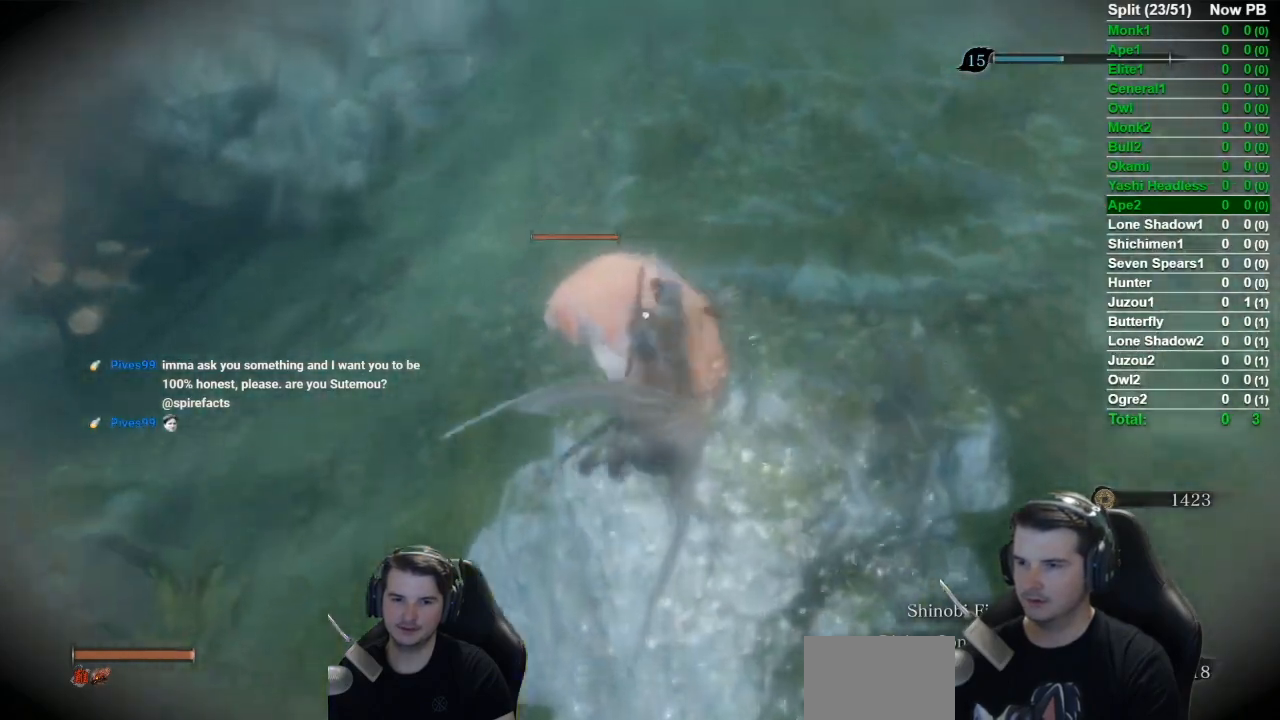
{"buttons": [], "left_stick": "up", "right_stick": "right", "events": [[34, "R1", "up"], [200, "R3", "down"], [334, "R3", "up"], [334, "right_stick", "right"]]}
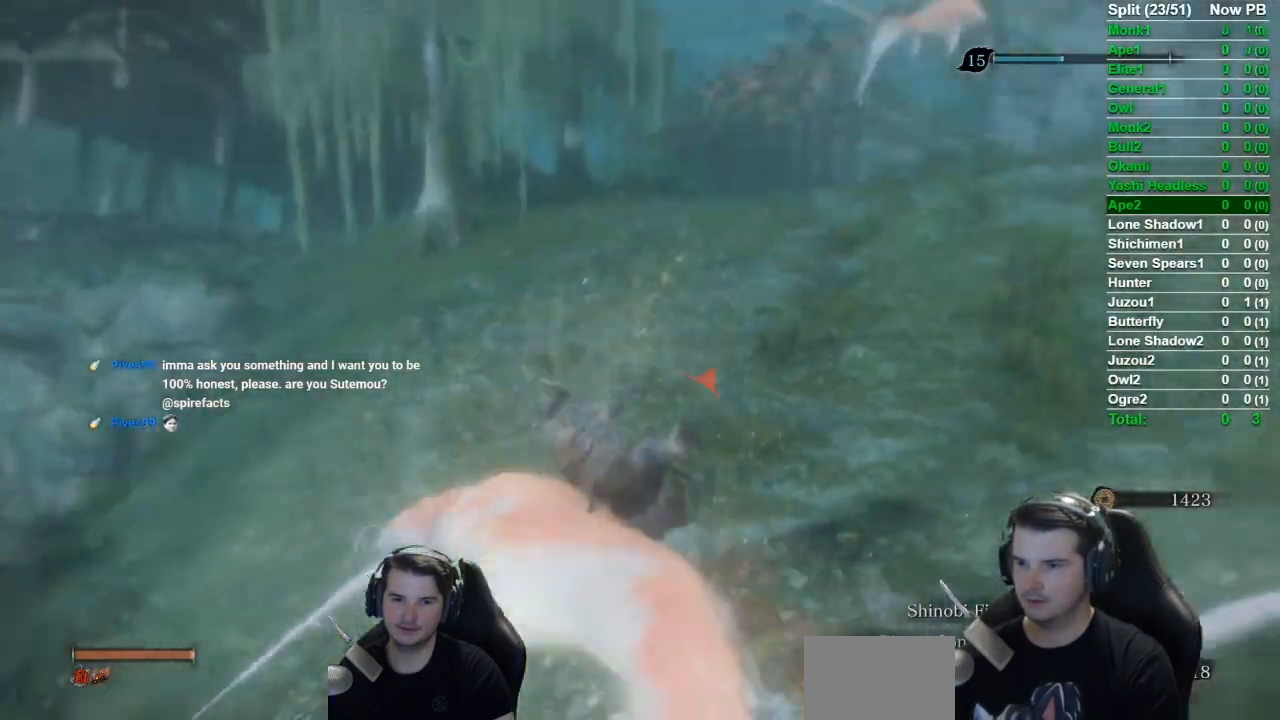
{"buttons": [], "left_stick": "up", "right_stick": "up-right", "events": [[83, "right_stick", "up-right"], [267, "right_stick", "center"], [300, "B", "down"], [383, "B", "up"], [450, "right_stick", "up-right"]]}
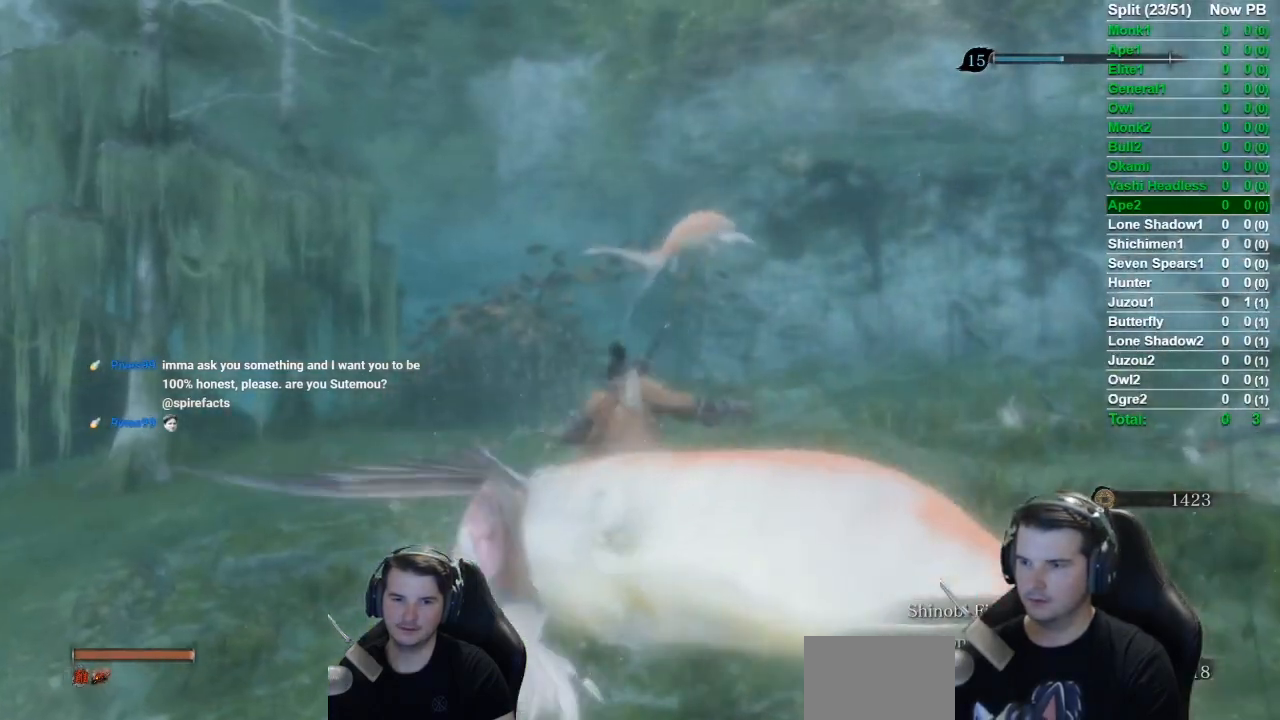
{"buttons": [], "left_stick": "up", "right_stick": "up-right", "events": []}
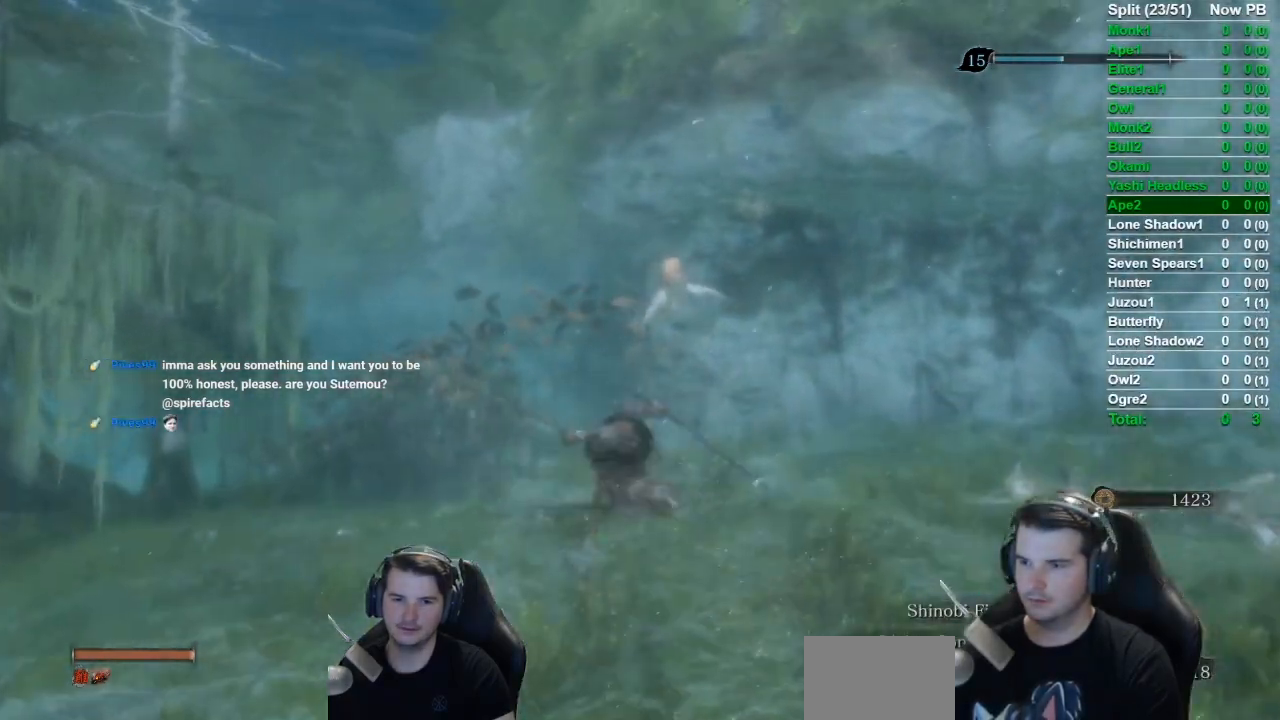
{"buttons": ["B"], "left_stick": "up", "right_stick": "right", "events": [[16, "B", "down"], [116, "B", "up"], [250, "B", "down"], [350, "B", "up"], [417, "right_stick", "right"], [450, "B", "down"]]}
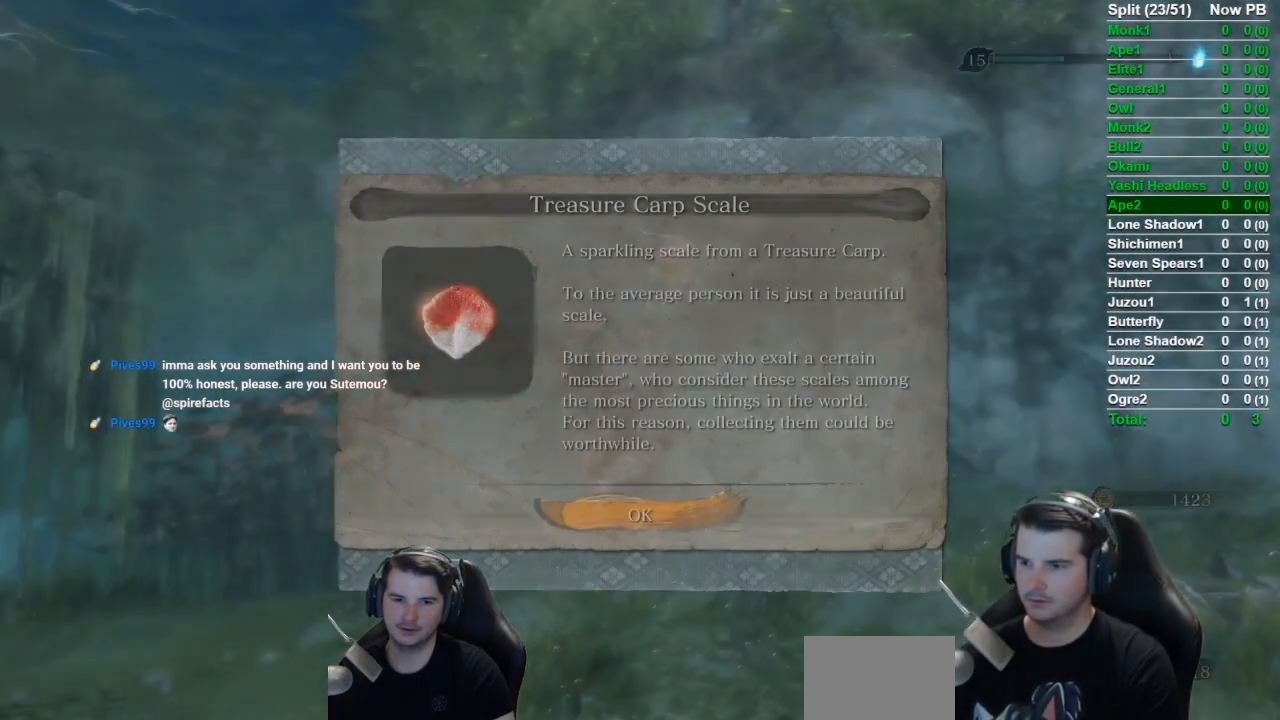
{"buttons": ["A"], "left_stick": "up", "right_stick": "center", "events": [[50, "B", "up"], [84, "right_stick", "up-right"], [284, "right_stick", "center"], [351, "B", "down"], [417, "A", "down"], [417, "B", "up"]]}
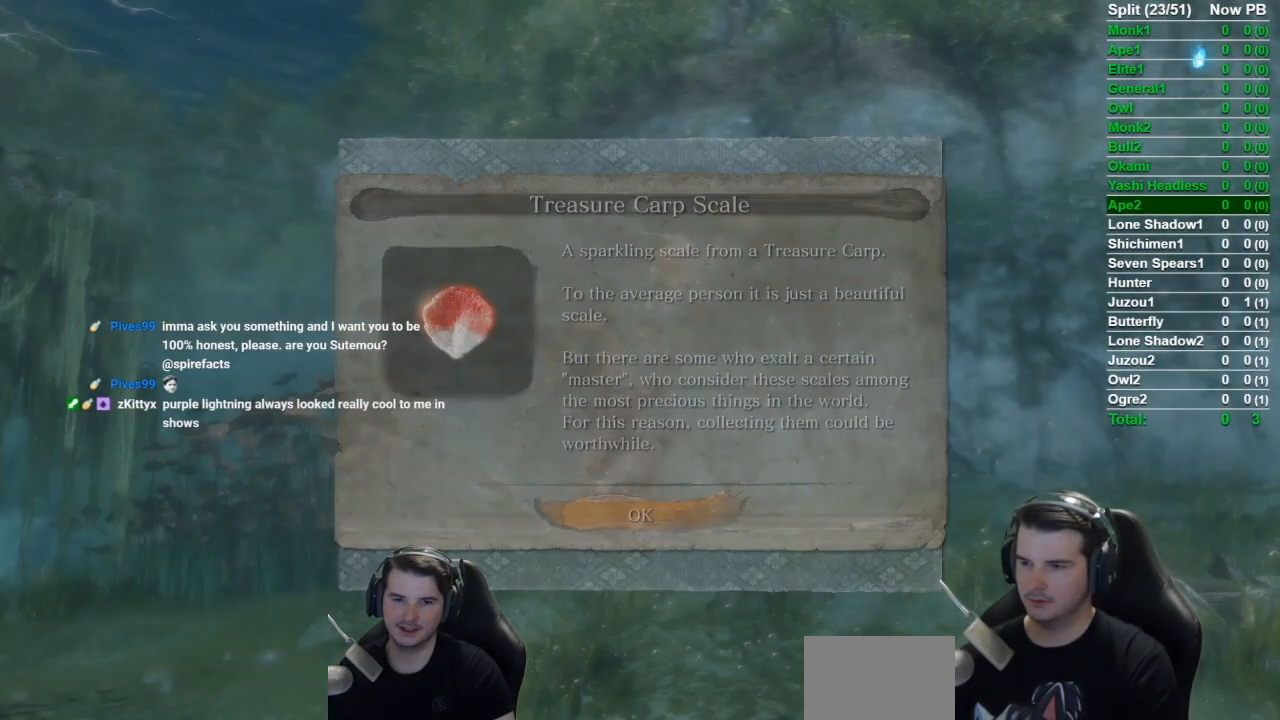
{"buttons": [], "left_stick": "up", "right_stick": "center", "events": [[16, "A", "up"], [83, "B", "down"], [217, "B", "up"], [217, "right_stick", "right"], [317, "B", "down"], [417, "B", "up"], [417, "right_stick", "center"]]}
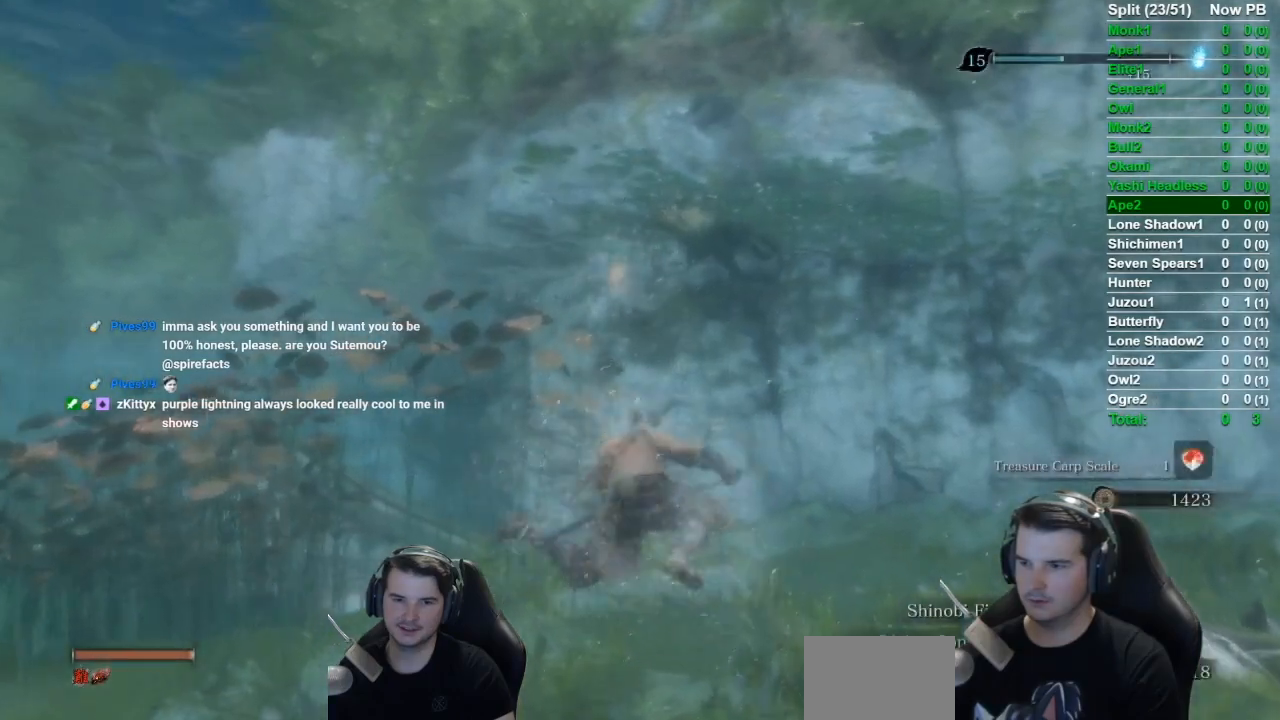
{"buttons": [], "left_stick": "up", "right_stick": "center", "events": [[17, "B", "down"], [117, "B", "up"], [184, "B", "down"], [284, "B", "up"], [384, "B", "down"], [484, "B", "up"]]}
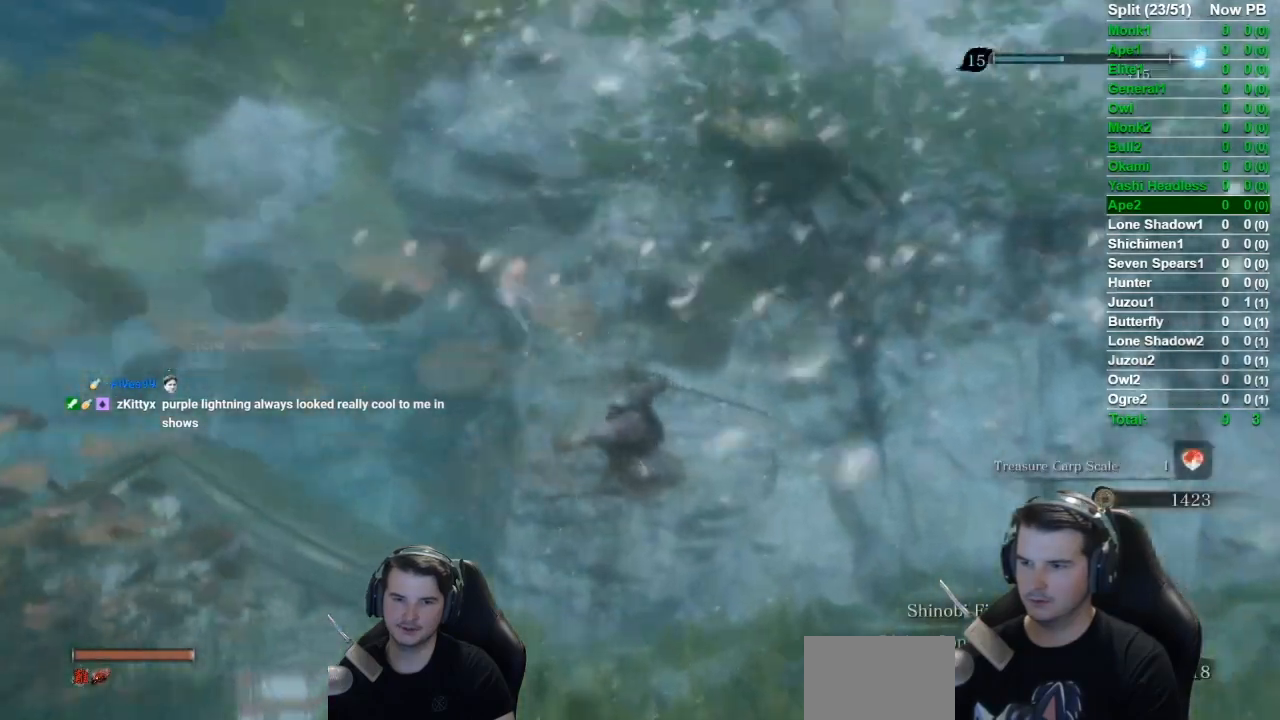
{"buttons": [], "left_stick": "up-right", "right_stick": "right", "events": [[16, "B", "down"], [150, "B", "up"], [217, "right_stick", "left"], [350, "right_stick", "right"], [450, "left_stick", "up-right"]]}
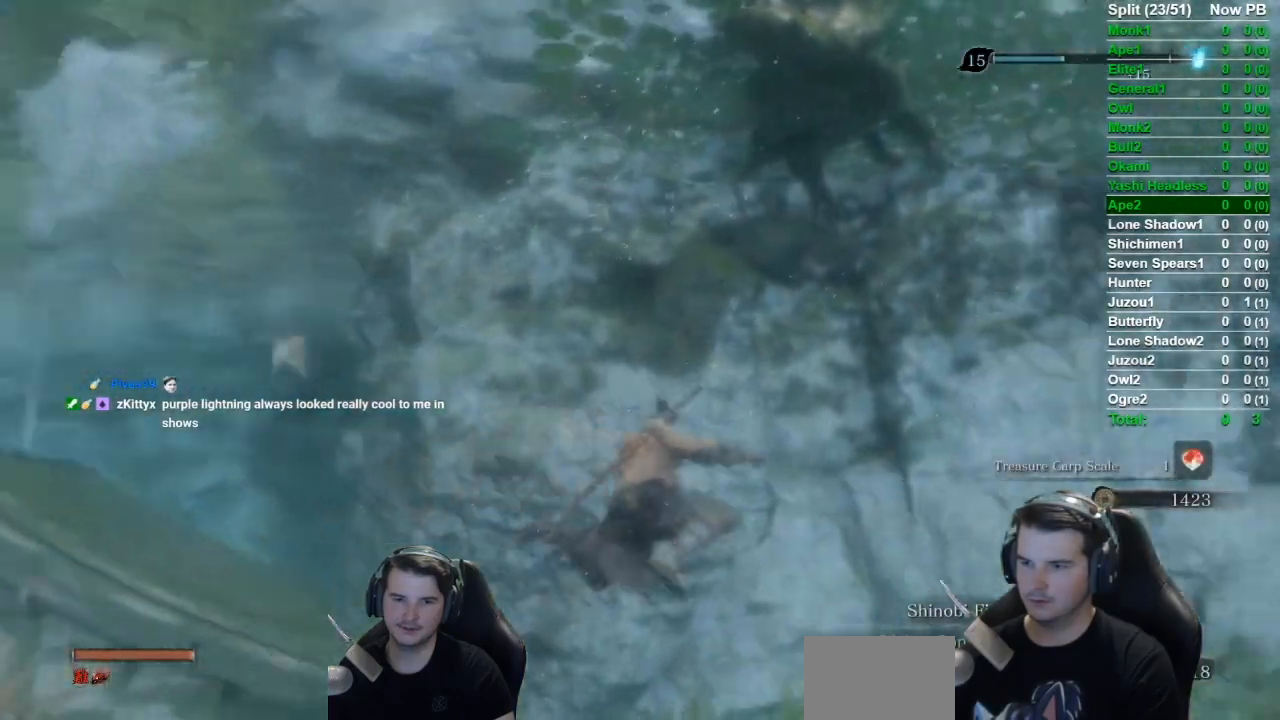
{"buttons": [], "left_stick": "down-left", "right_stick": "left", "events": [[117, "left_stick", "center"], [250, "left_stick", "down"], [317, "right_stick", "left"], [384, "left_stick", "down-left"]]}
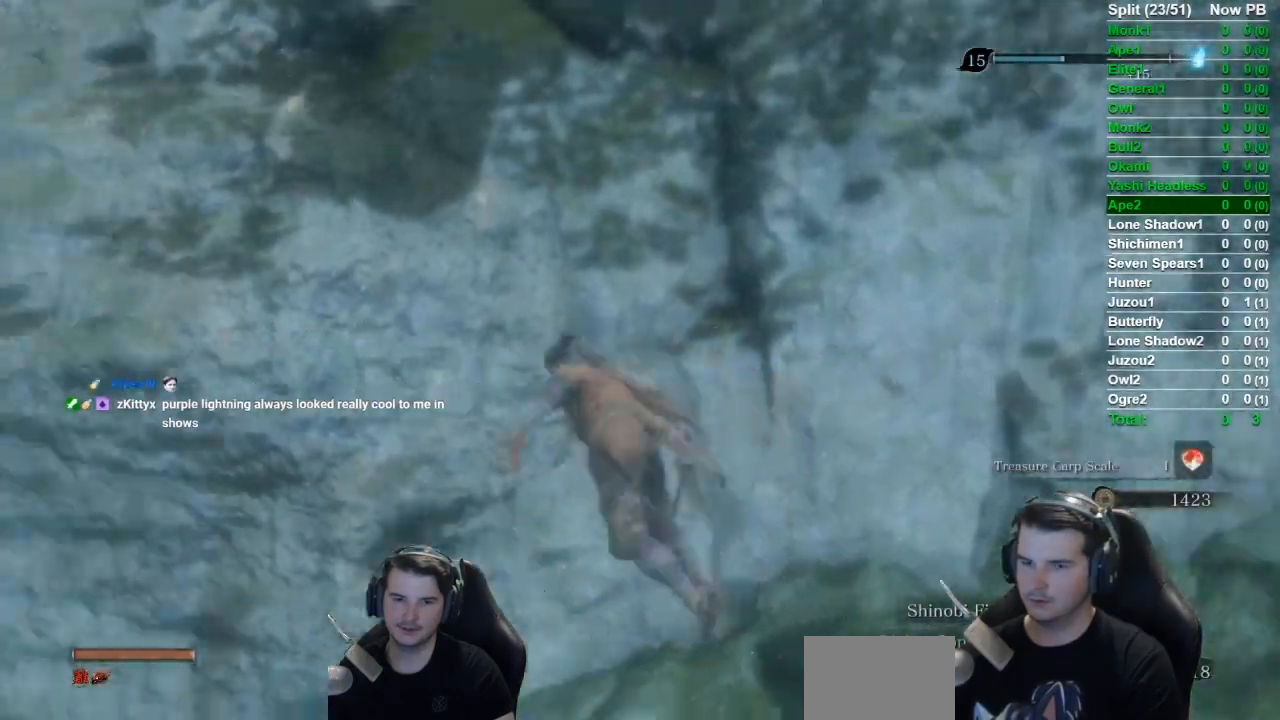
{"buttons": [], "left_stick": "up-left", "right_stick": "down-left", "events": [[50, "left_stick", "left"], [150, "right_stick", "down-left"], [183, "B", "down"], [183, "left_stick", "up-left"], [350, "B", "up"]]}
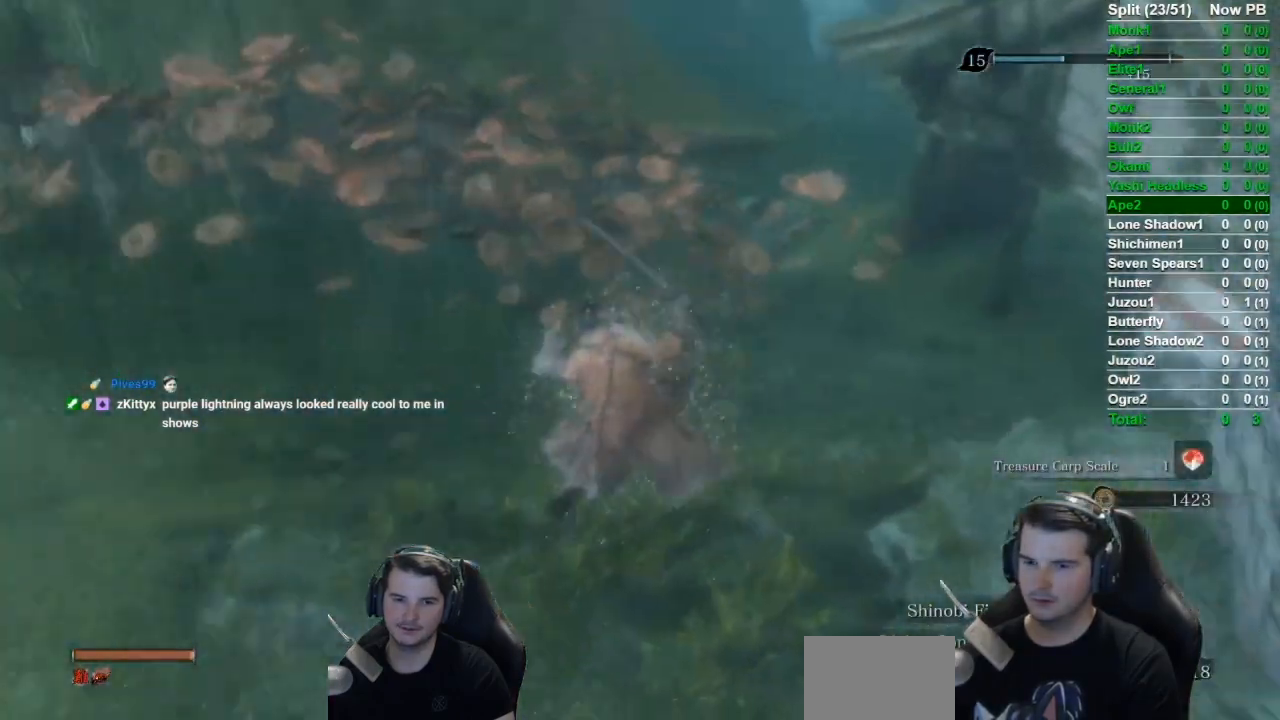
{"buttons": [], "left_stick": "up", "right_stick": "center", "events": [[50, "right_stick", "center"], [284, "right_stick", "up"], [334, "left_stick", "up"], [417, "right_stick", "center"]]}
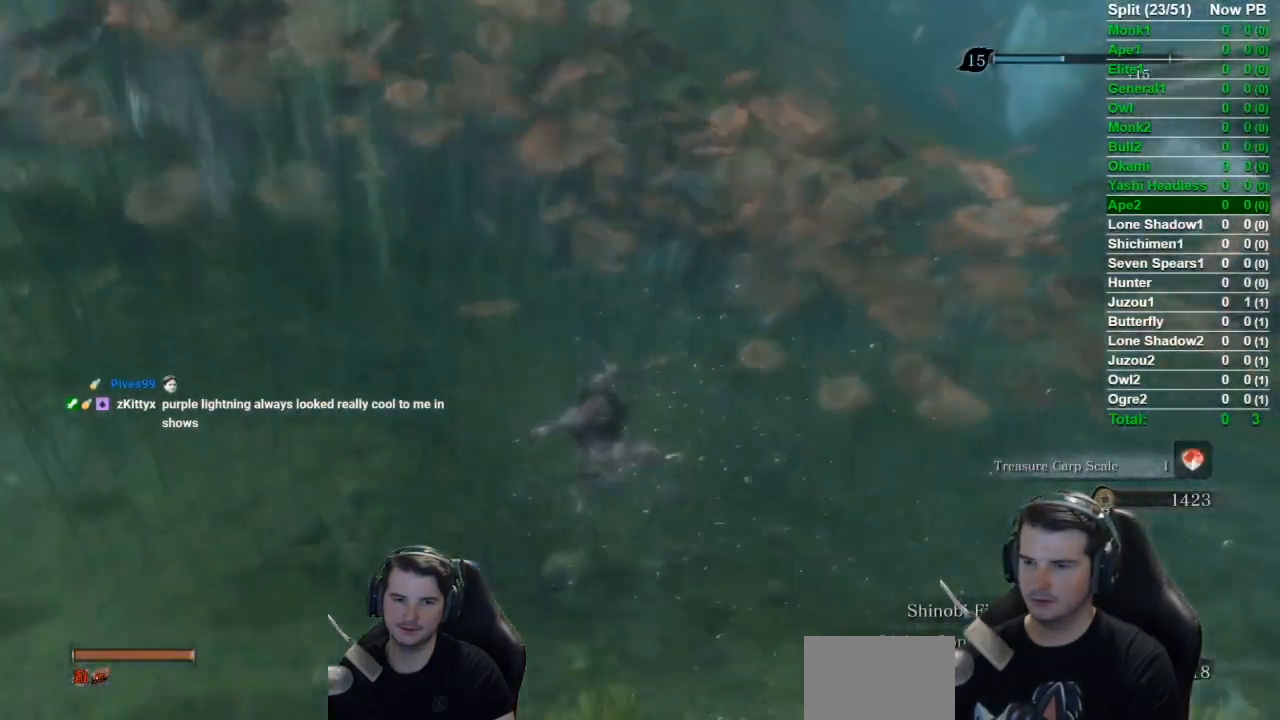
{"buttons": [], "left_stick": "center", "right_stick": "left", "events": [[150, "right_stick", "left"], [183, "left_stick", "center"]]}
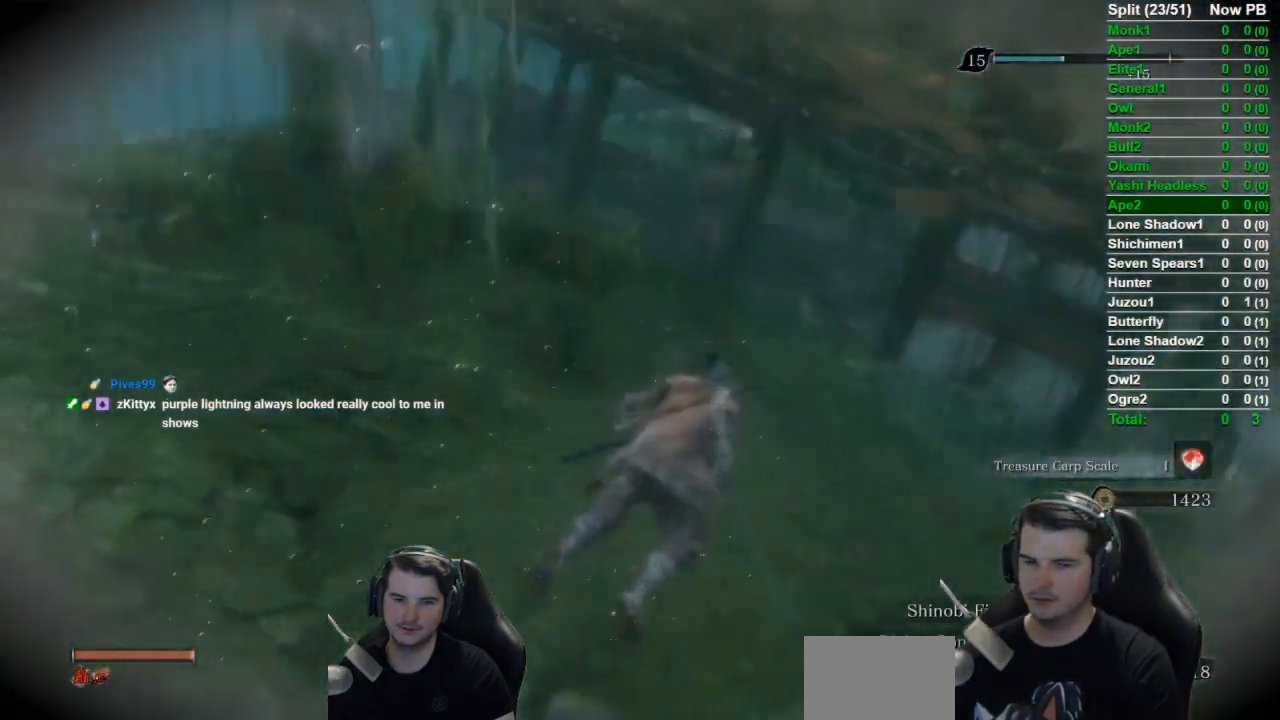
{"buttons": [], "left_stick": "right", "right_stick": "left", "events": [[384, "left_stick", "right"]]}
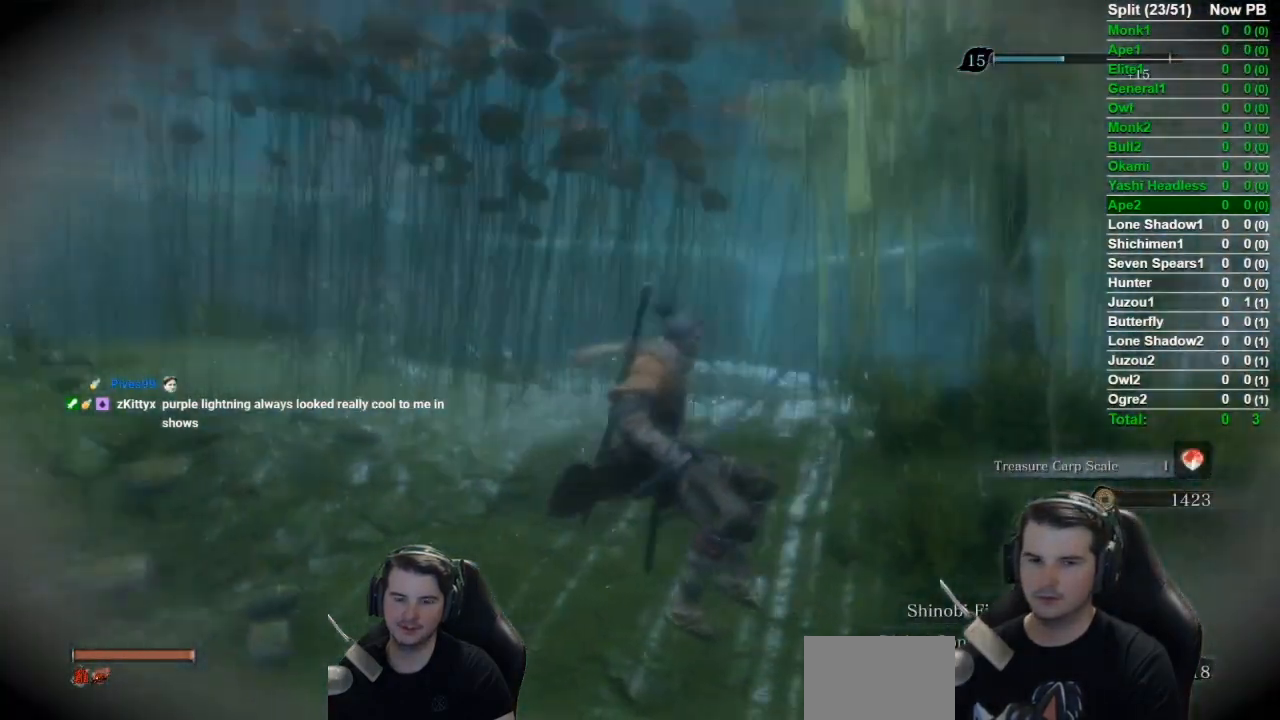
{"buttons": [], "left_stick": "center", "right_stick": "left", "events": [[450, "left_stick", "center"]]}
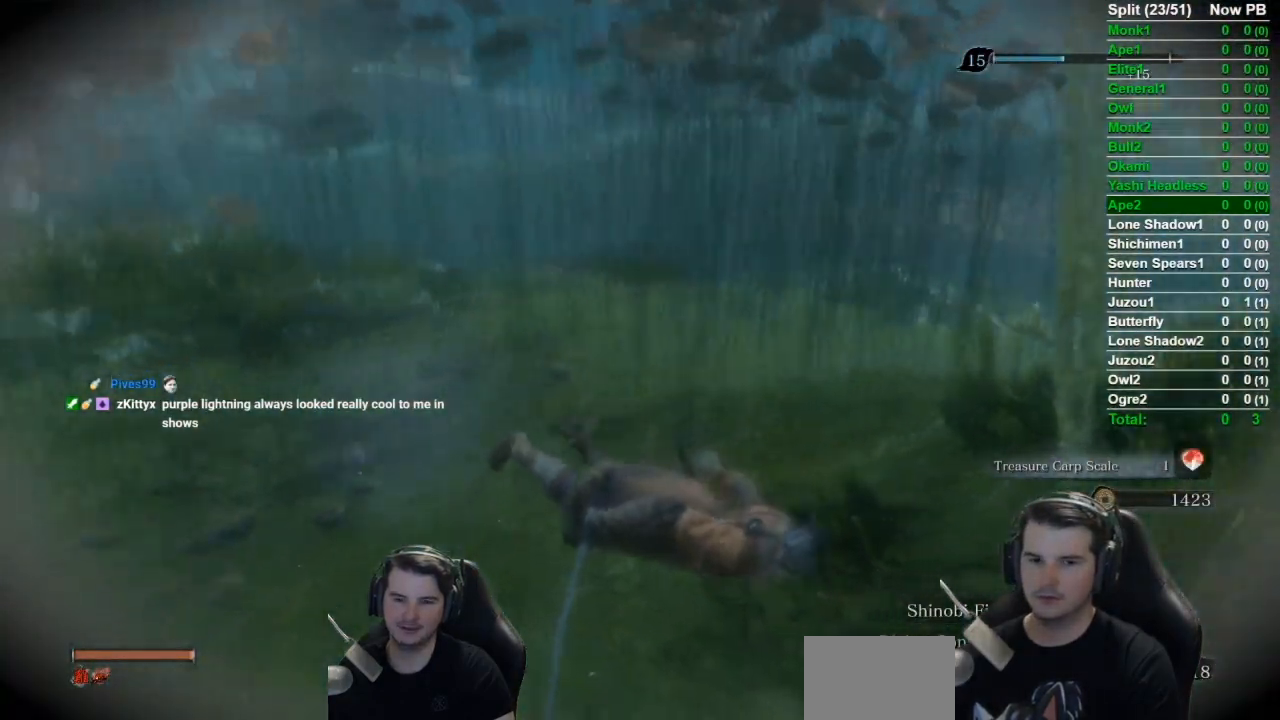
{"buttons": [], "left_stick": "up-right", "right_stick": "center", "events": [[250, "right_stick", "center"], [484, "left_stick", "up-right"]]}
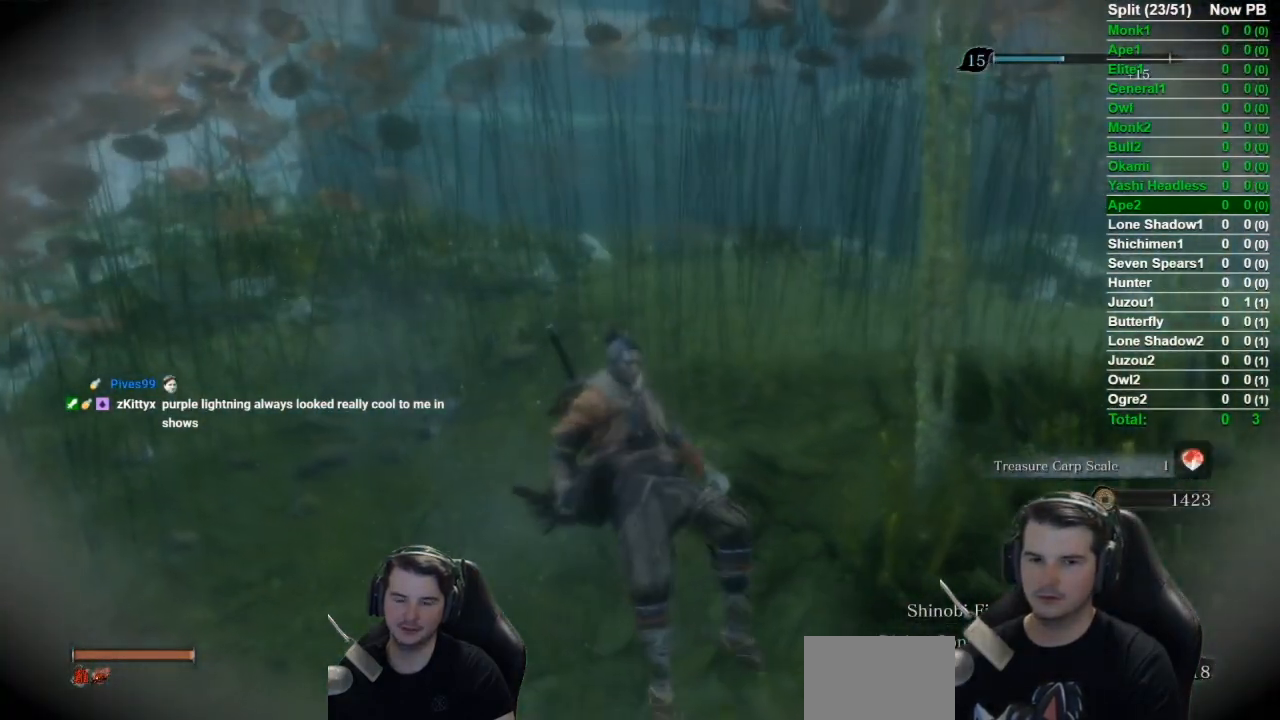
{"buttons": [], "left_stick": "center", "right_stick": "left", "events": [[183, "left_stick", "center"], [467, "right_stick", "left"]]}
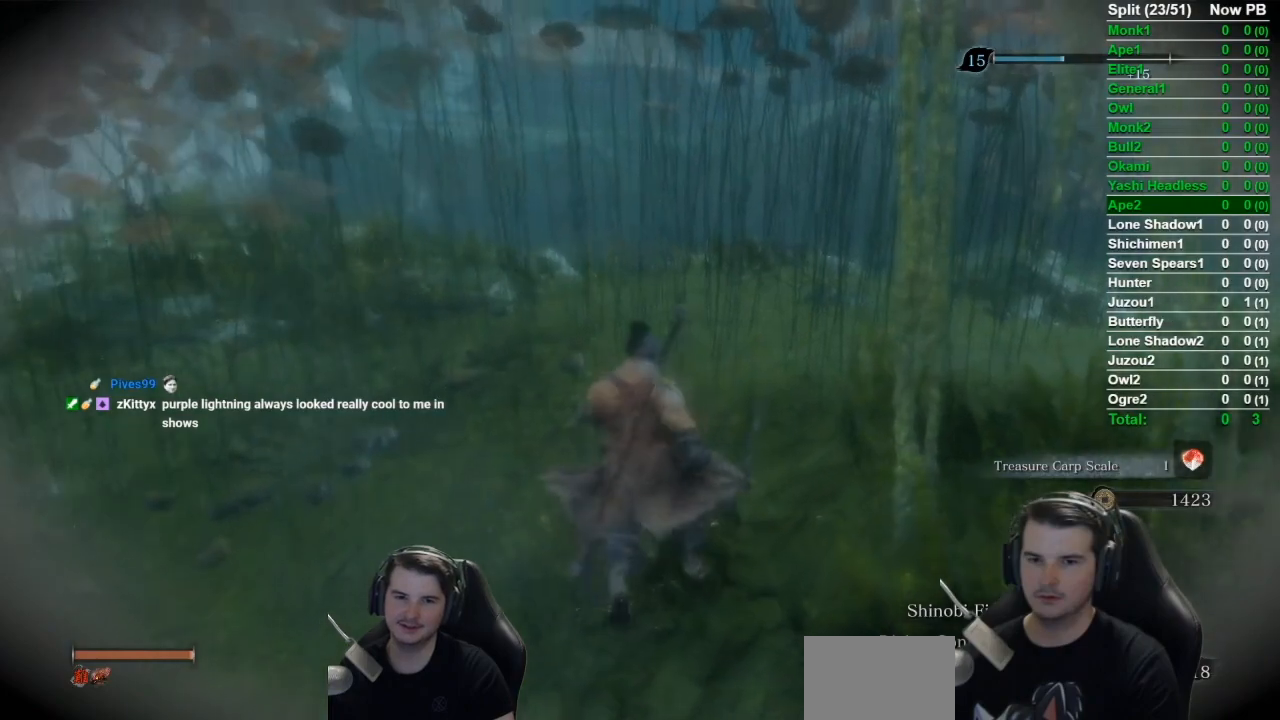
{"buttons": [], "left_stick": "center", "right_stick": "left", "events": []}
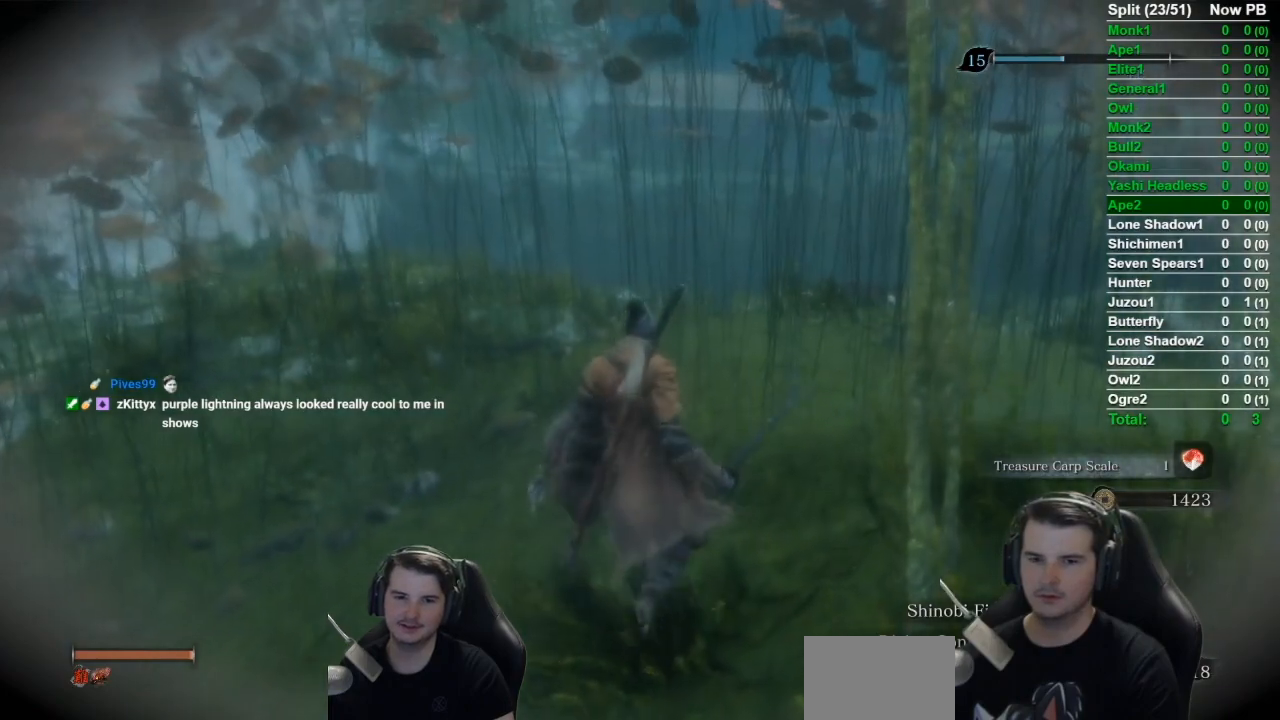
{"buttons": [], "left_stick": "center", "right_stick": "center", "events": [[250, "right_stick", "center"]]}
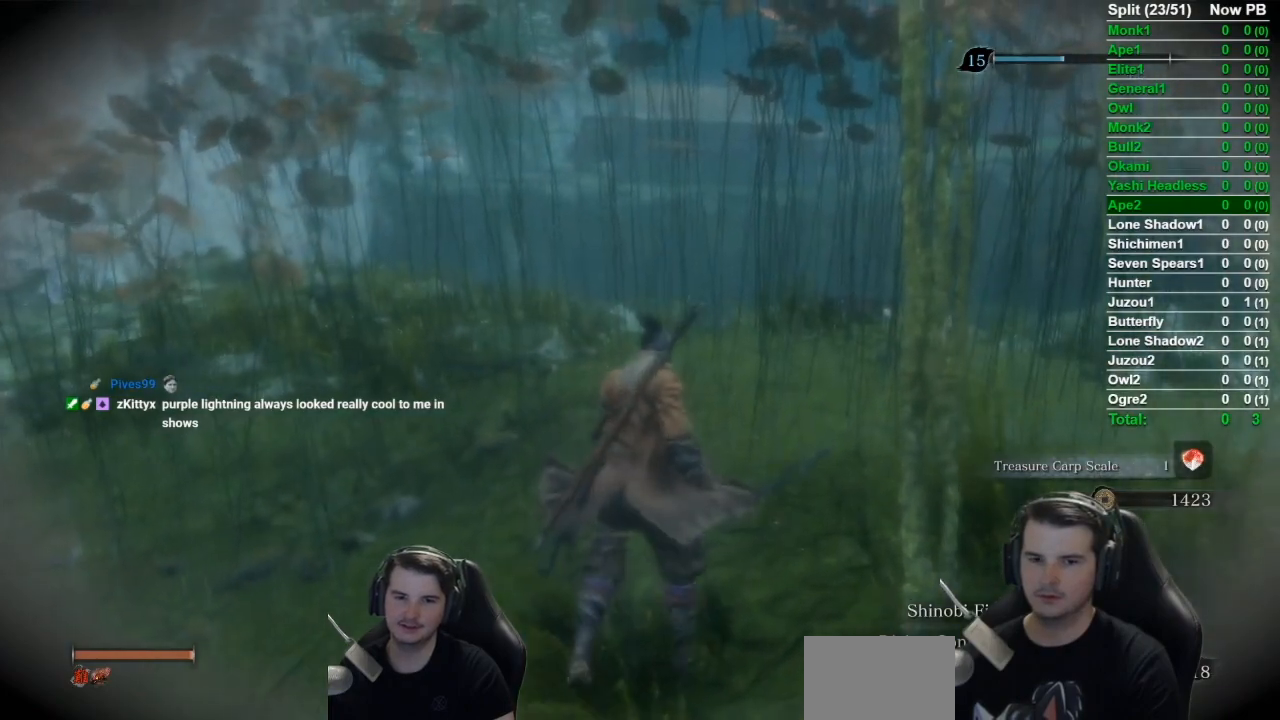
{"buttons": [], "left_stick": "center", "right_stick": "center", "events": []}
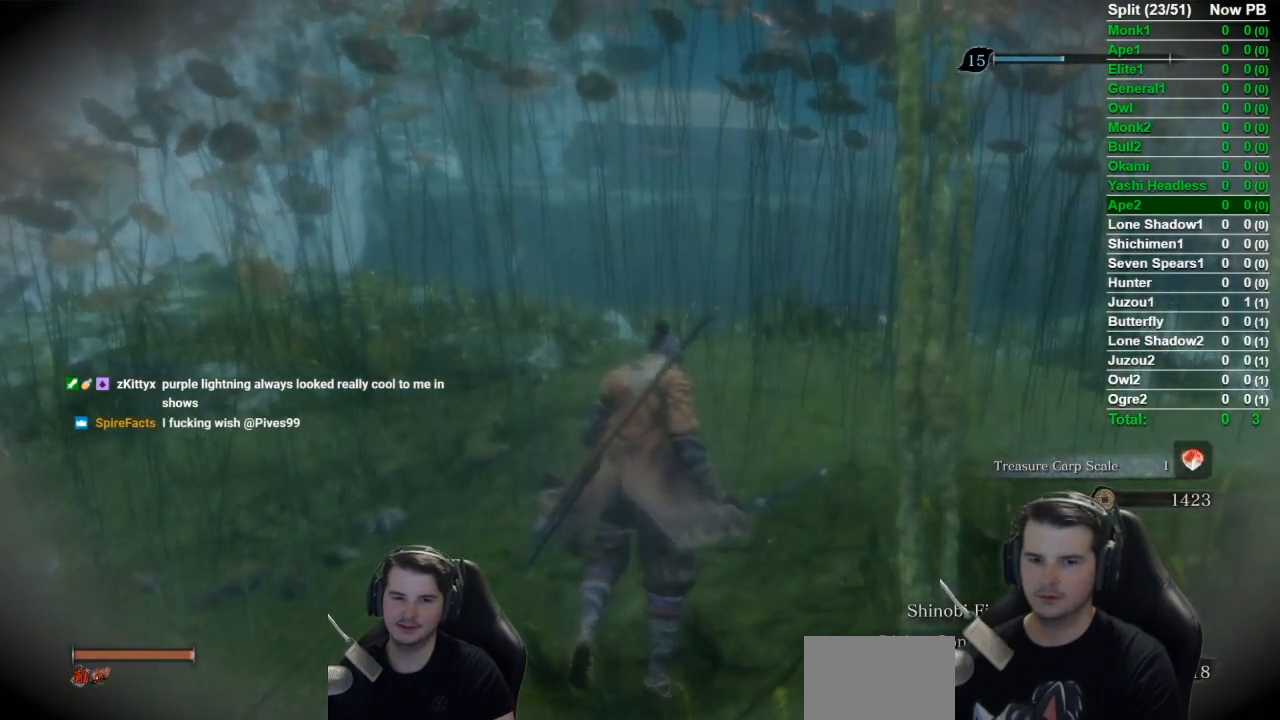
{"buttons": [], "left_stick": "center", "right_stick": "center", "events": []}
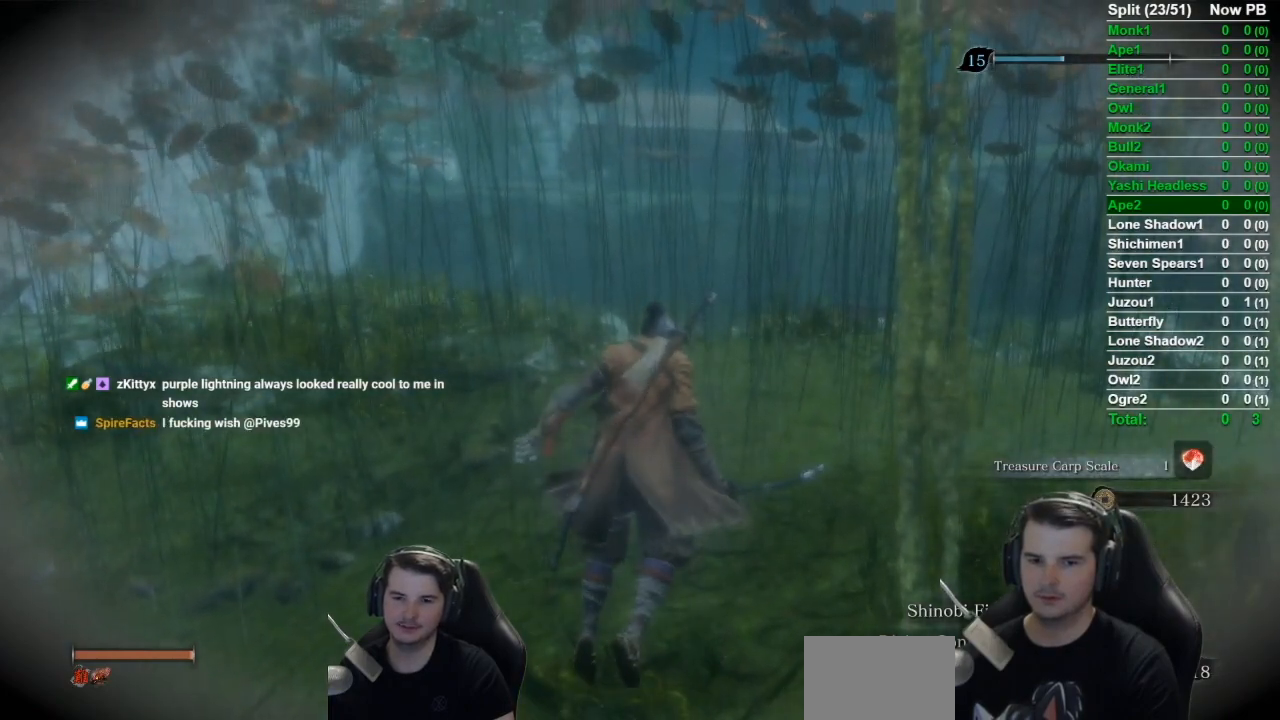
{"buttons": [], "left_stick": "center", "right_stick": "up-left", "events": [[151, "right_stick", "left"], [401, "right_stick", "up-left"]]}
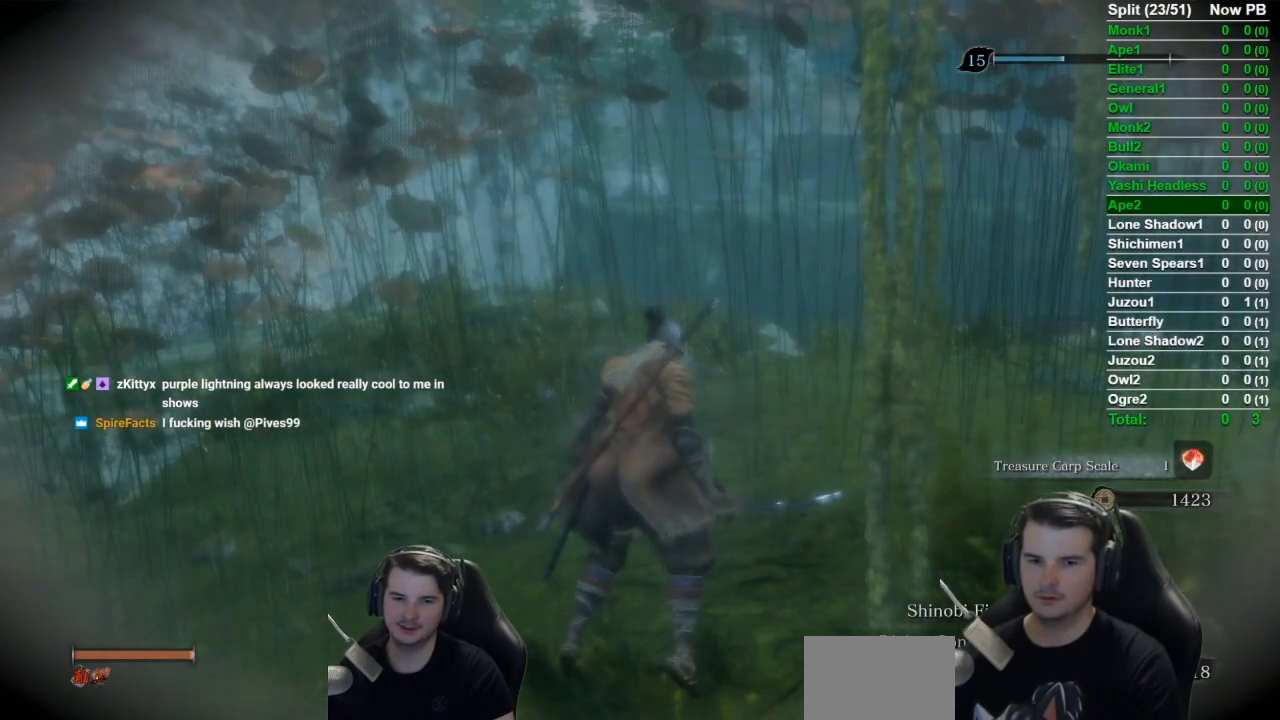
{"buttons": [], "left_stick": "center", "right_stick": "center", "events": [[33, "right_stick", "center"]]}
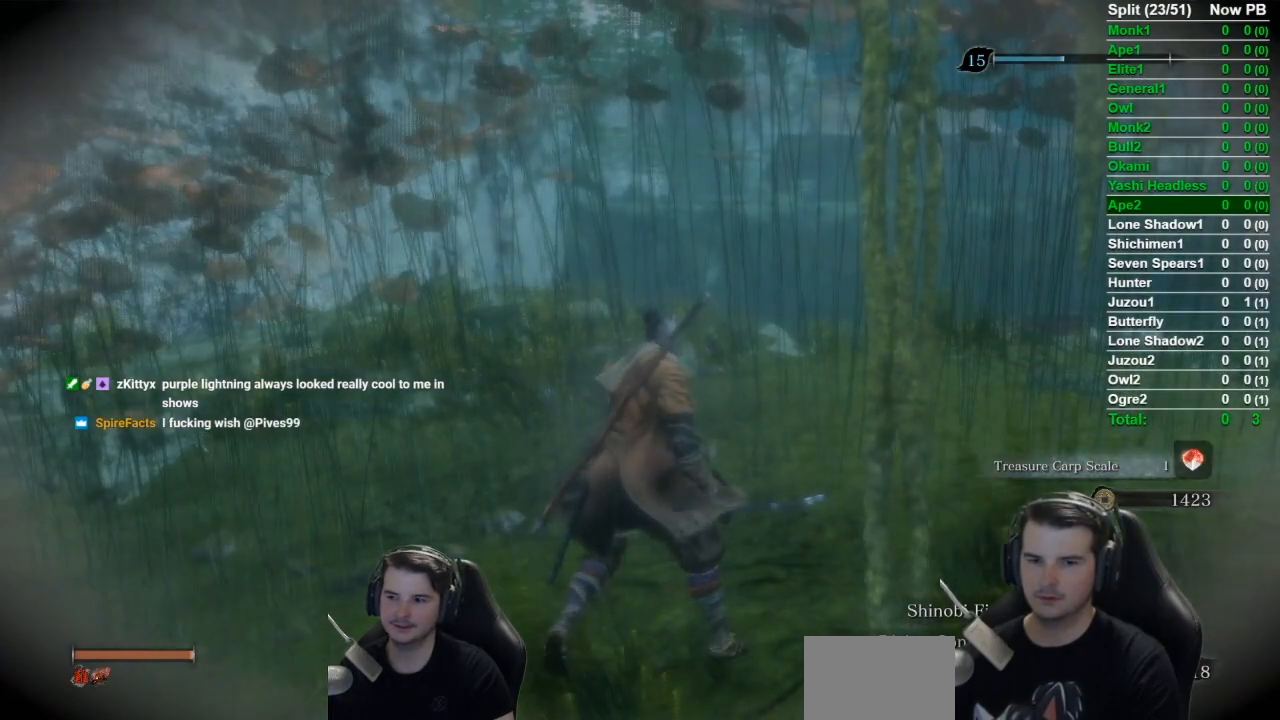
{"buttons": [], "left_stick": "center", "right_stick": "up", "events": [[368, "right_stick", "up"]]}
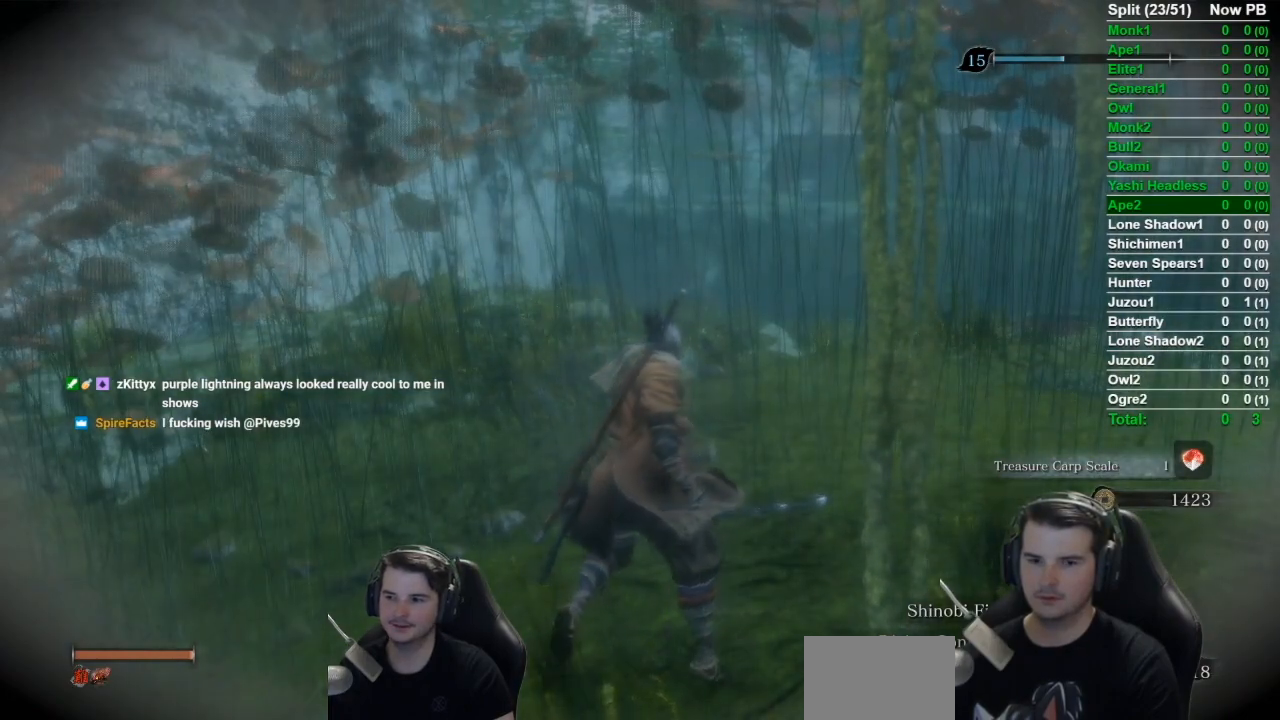
{"buttons": [], "left_stick": "center", "right_stick": "center", "events": [[500, "right_stick", "center"]]}
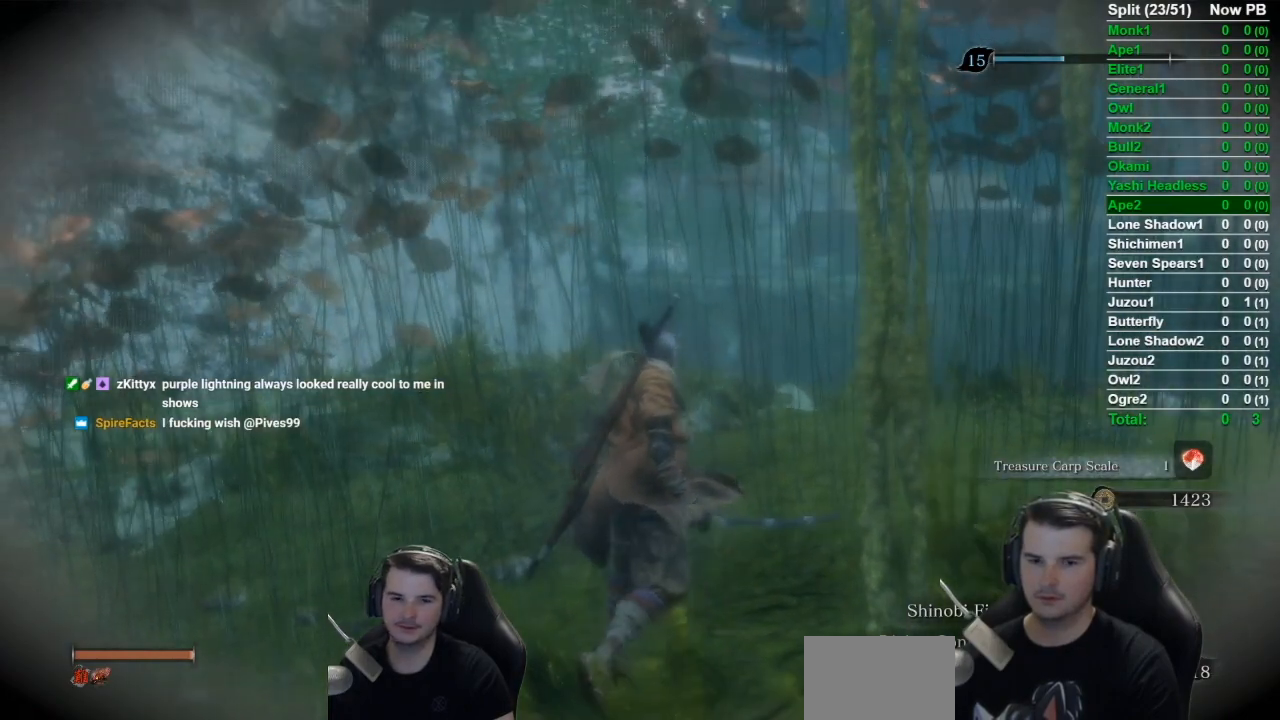
{"buttons": [], "left_stick": "center", "right_stick": "center", "events": []}
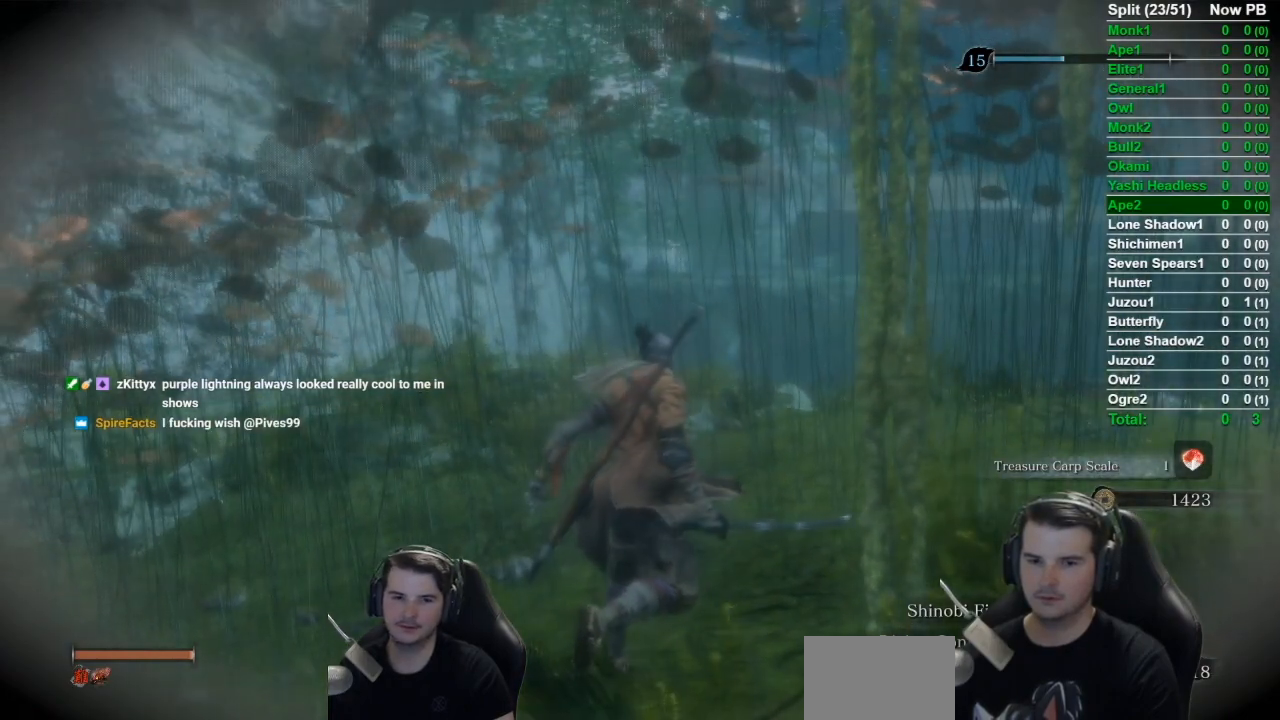
{"buttons": [], "left_stick": "center", "right_stick": "up-right", "events": [[234, "right_stick", "up-right"]]}
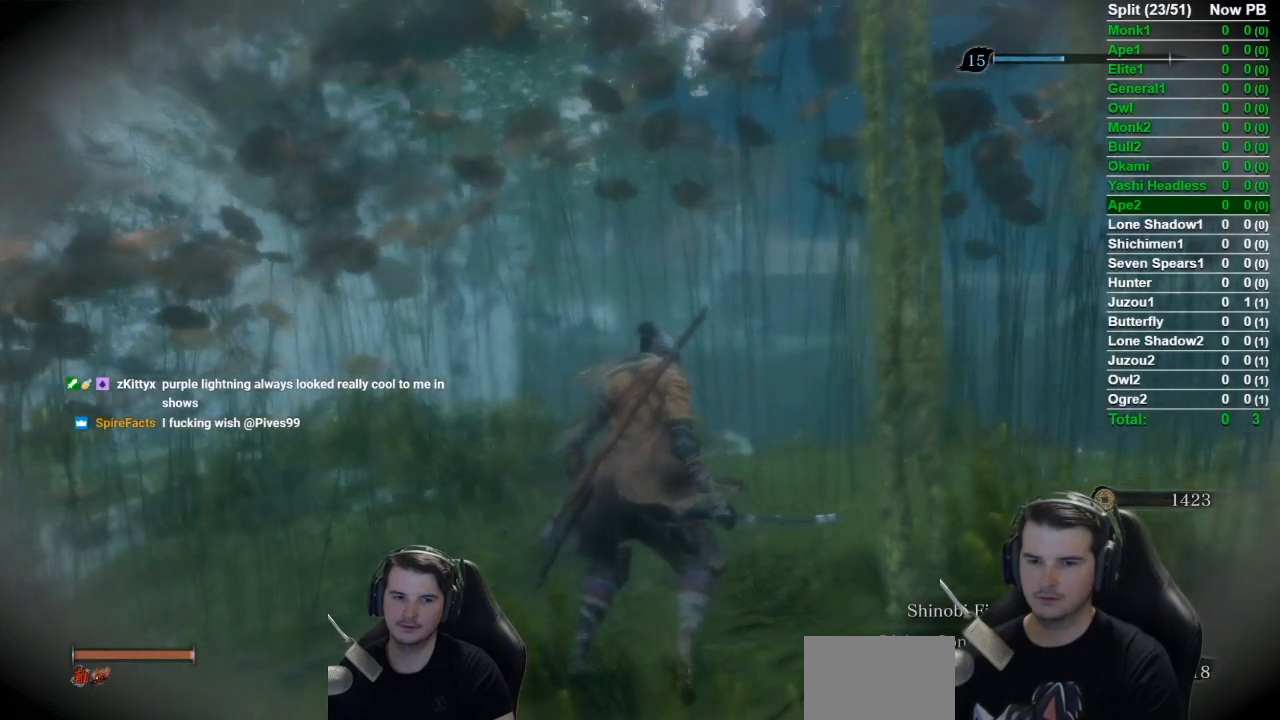
{"buttons": [], "left_stick": "center", "right_stick": "center", "events": [[67, "right_stick", "center"], [251, "right_stick", "right"], [401, "right_stick", "center"]]}
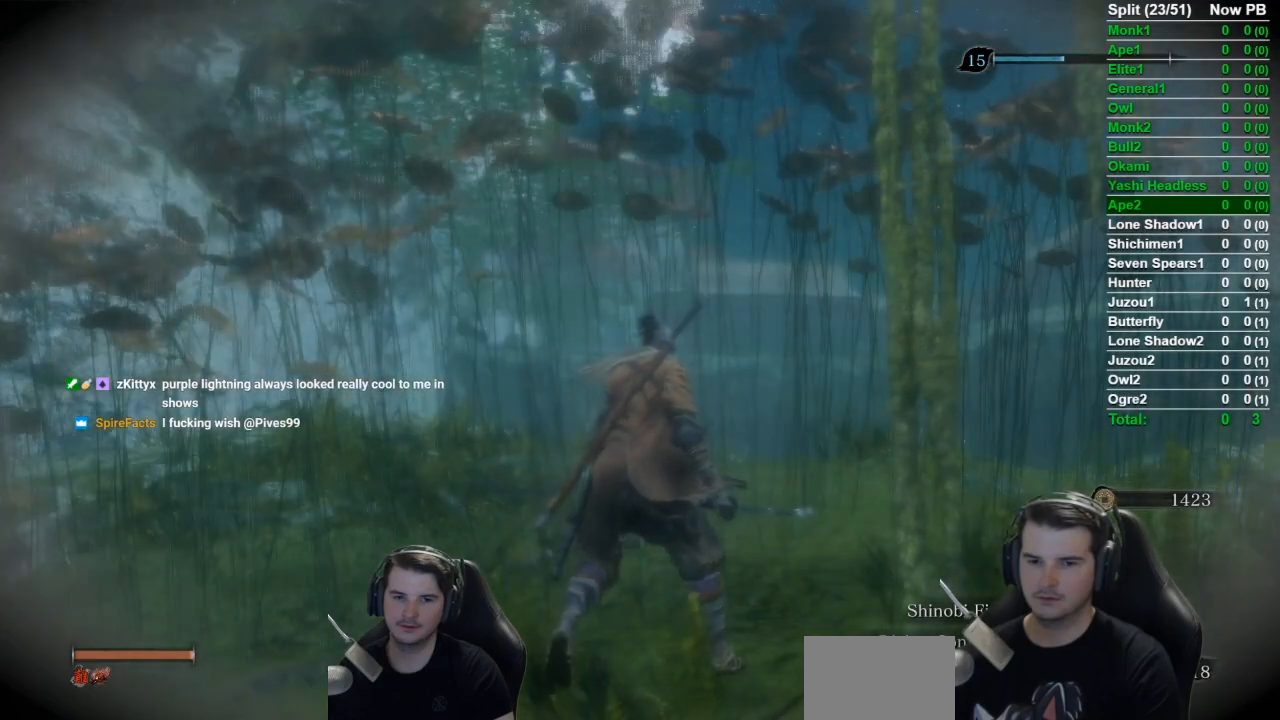
{"buttons": [], "left_stick": "center", "right_stick": "center", "events": []}